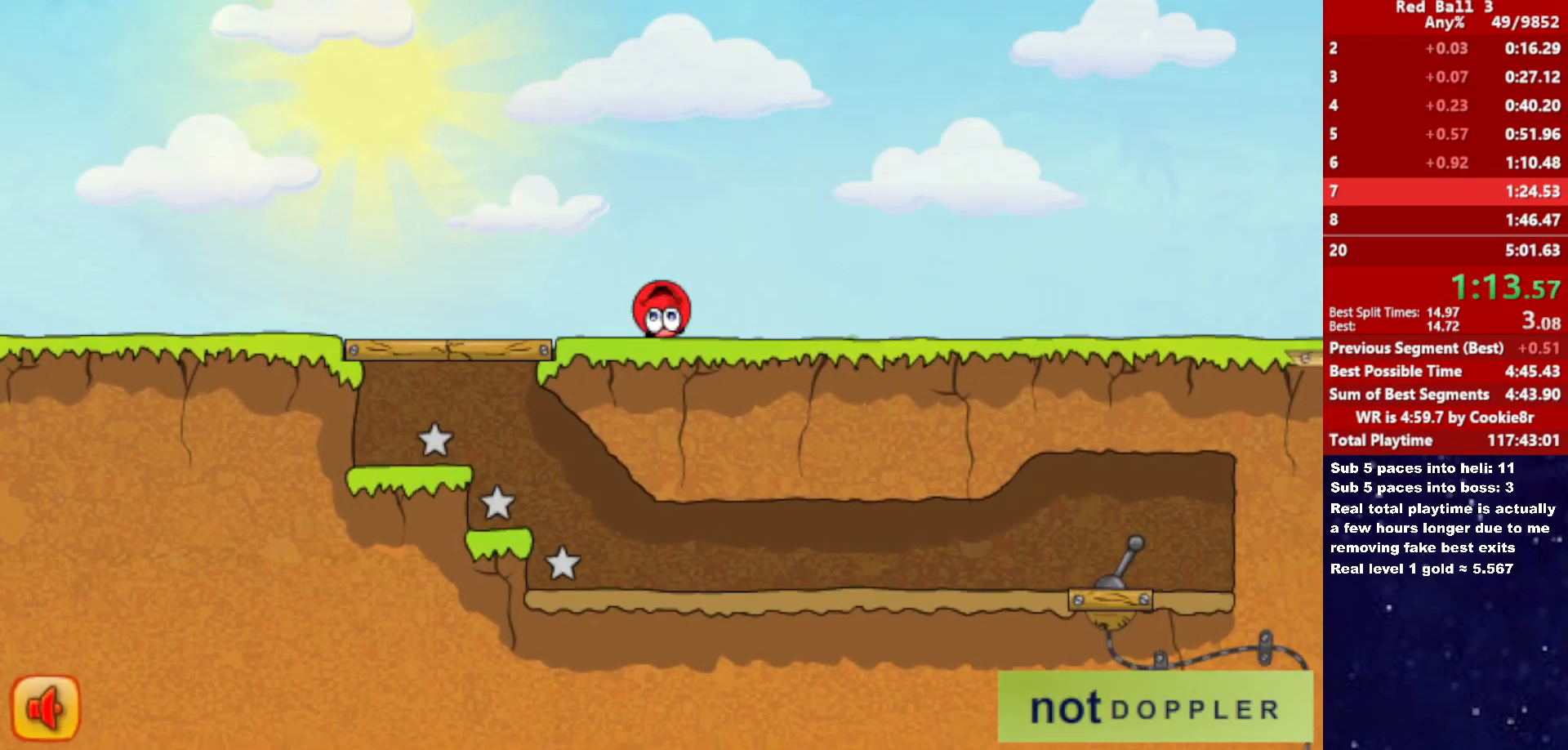
Gameplay with keyboard; each line is a JSON object with the keys held at the frame after it. "events" lists presses ("down") and releases ("up") of "down", "left", "p", "r", "right" and "up" between this image and that frame as [ms after this image, input, new state], when the widget could be followed in between. No other keys are recorded. Mouse input is not recorded.
{"keys": ["right", "up"], "events": [[467, "up", "down"]]}
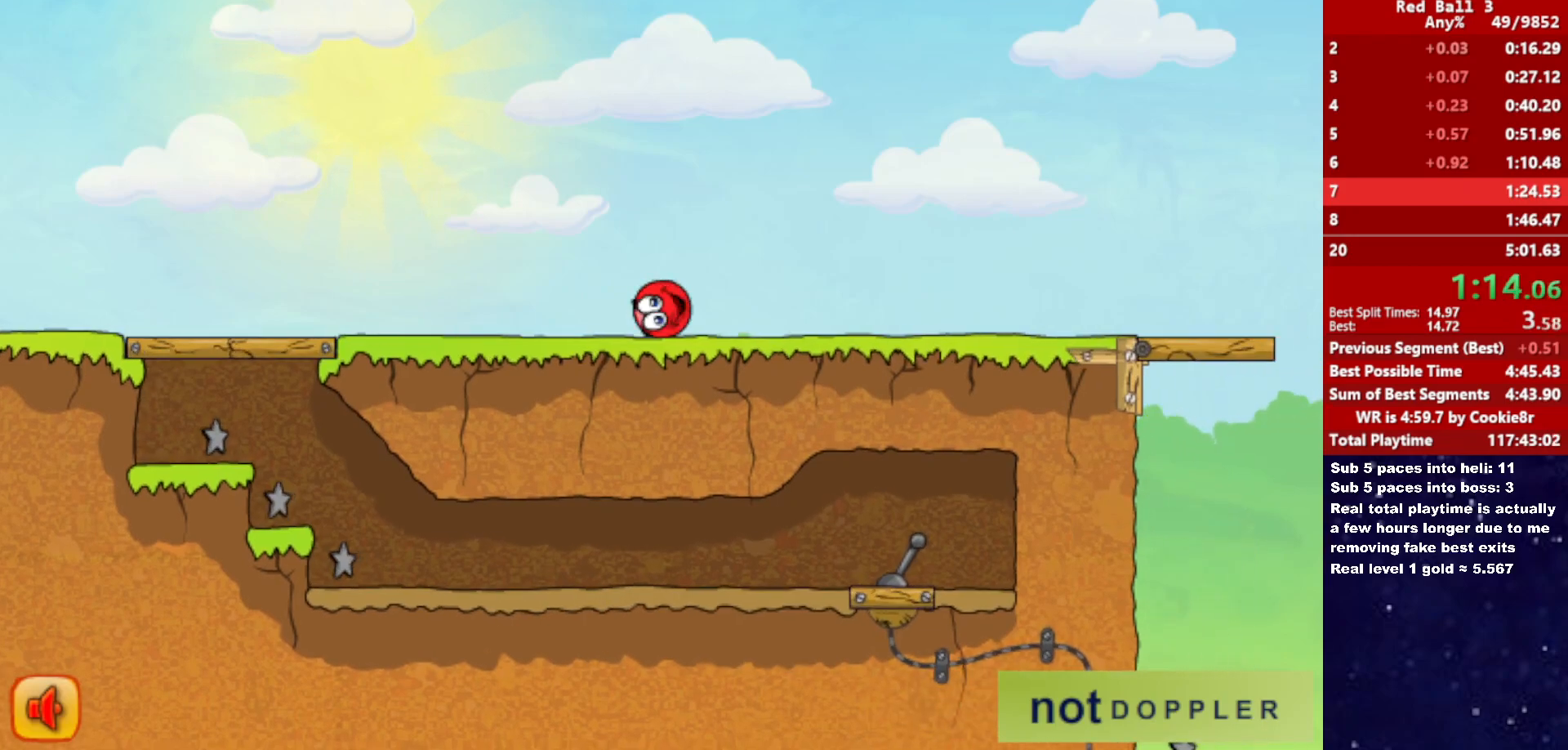
{"keys": ["right"], "events": [[33, "up", "up"]]}
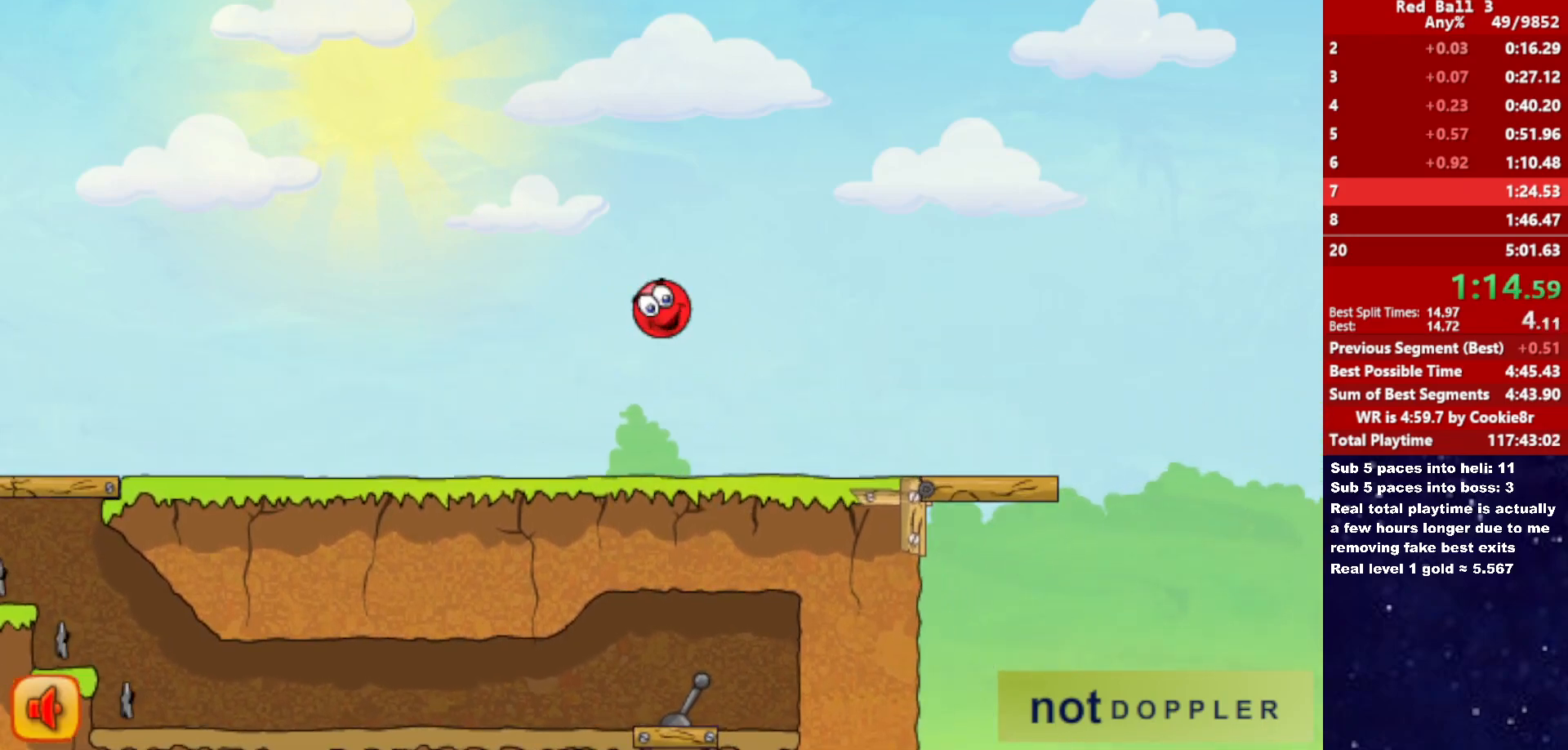
{"keys": ["right"], "events": []}
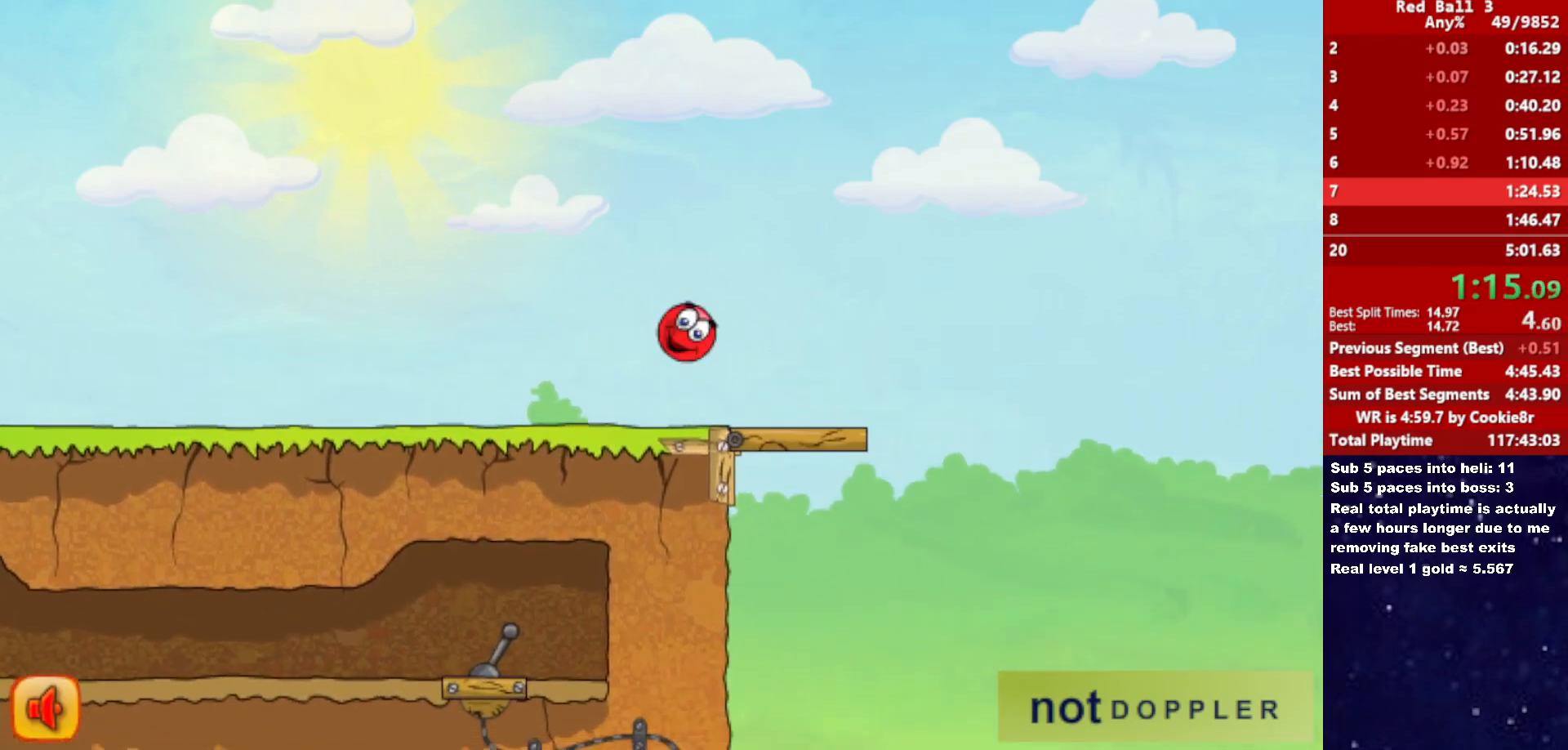
{"keys": ["right", "up"], "events": [[450, "up", "down"]]}
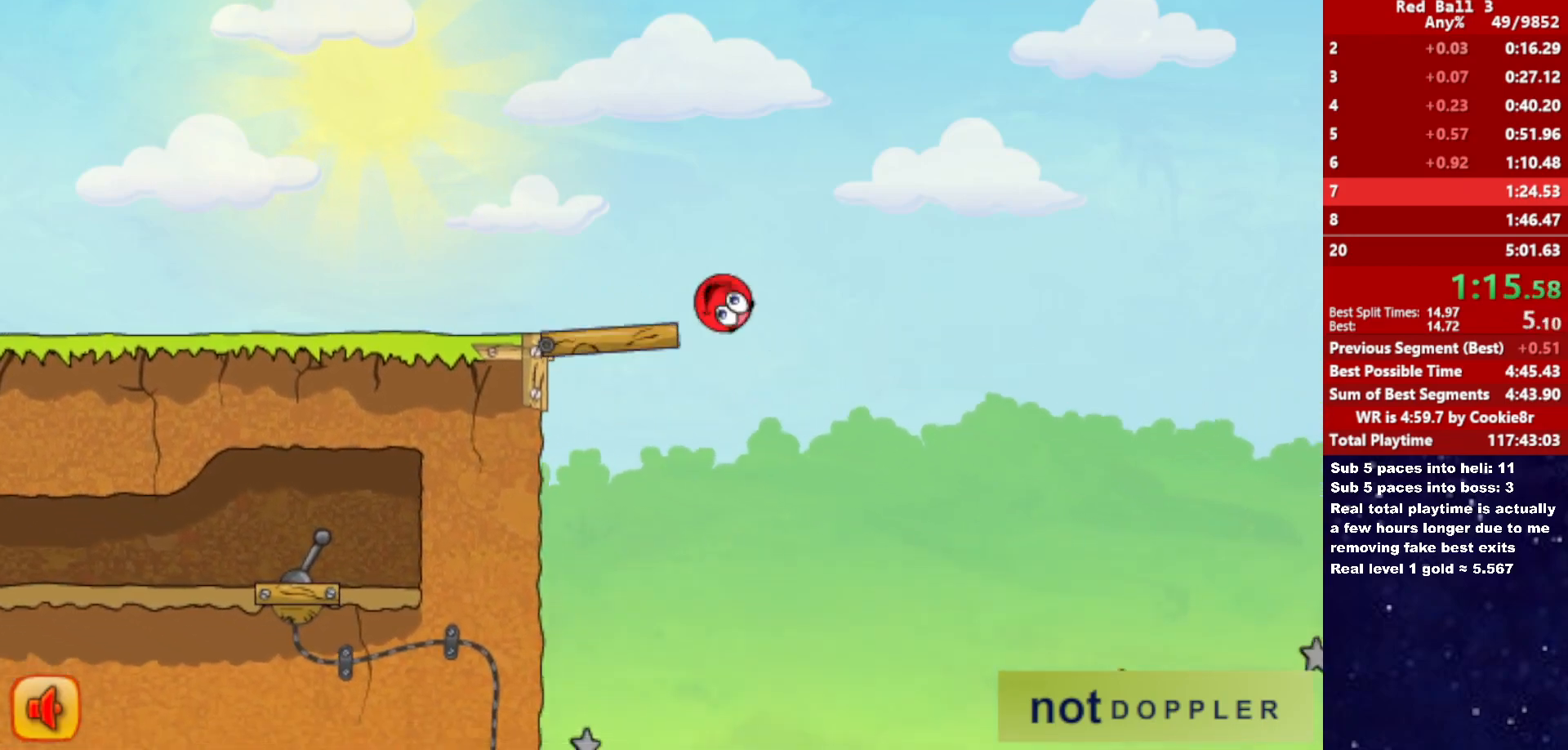
{"keys": ["right", "up"], "events": []}
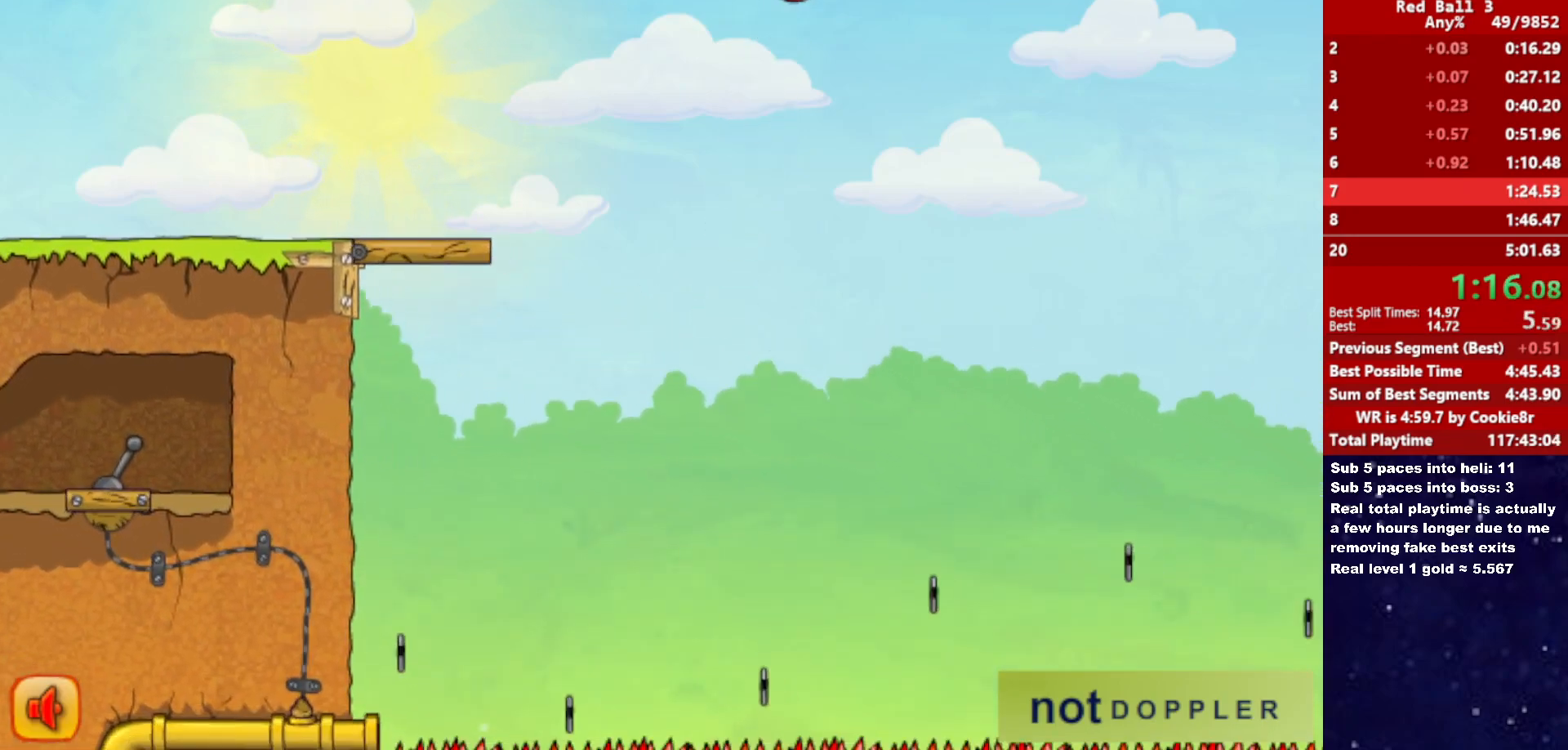
{"keys": ["right"], "events": [[150, "up", "up"]]}
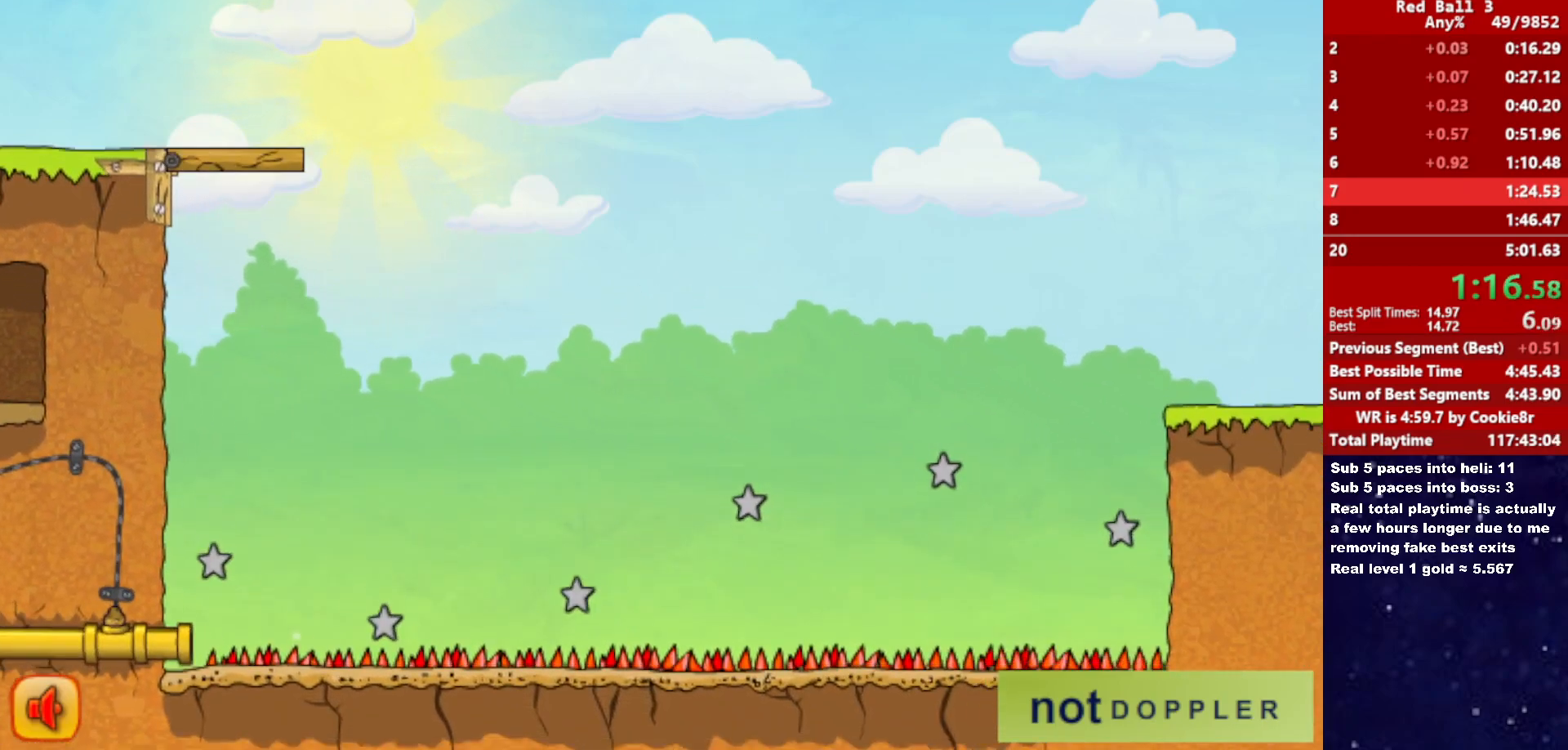
{"keys": ["right"], "events": []}
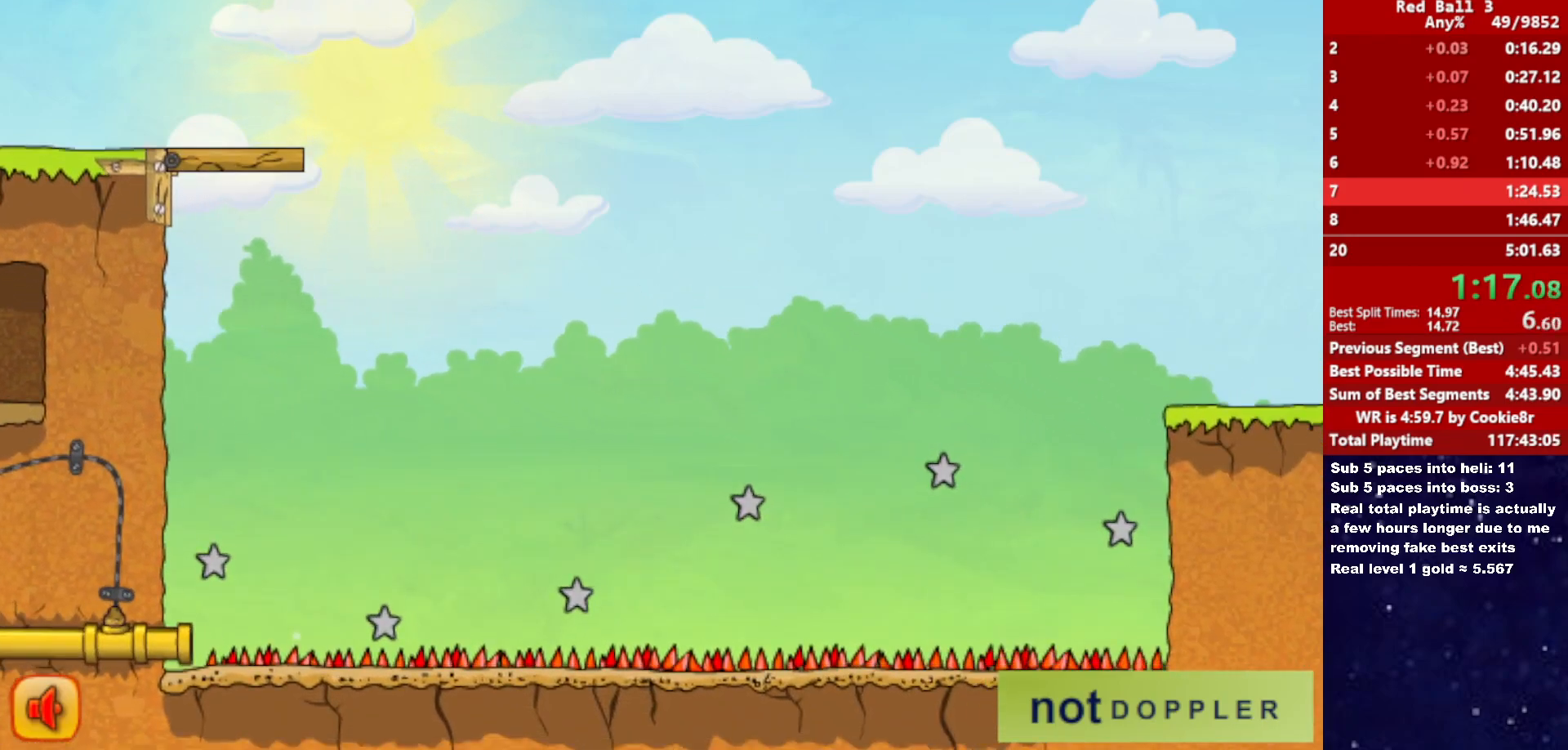
{"keys": ["right", "up"], "events": [[433, "up", "down"]]}
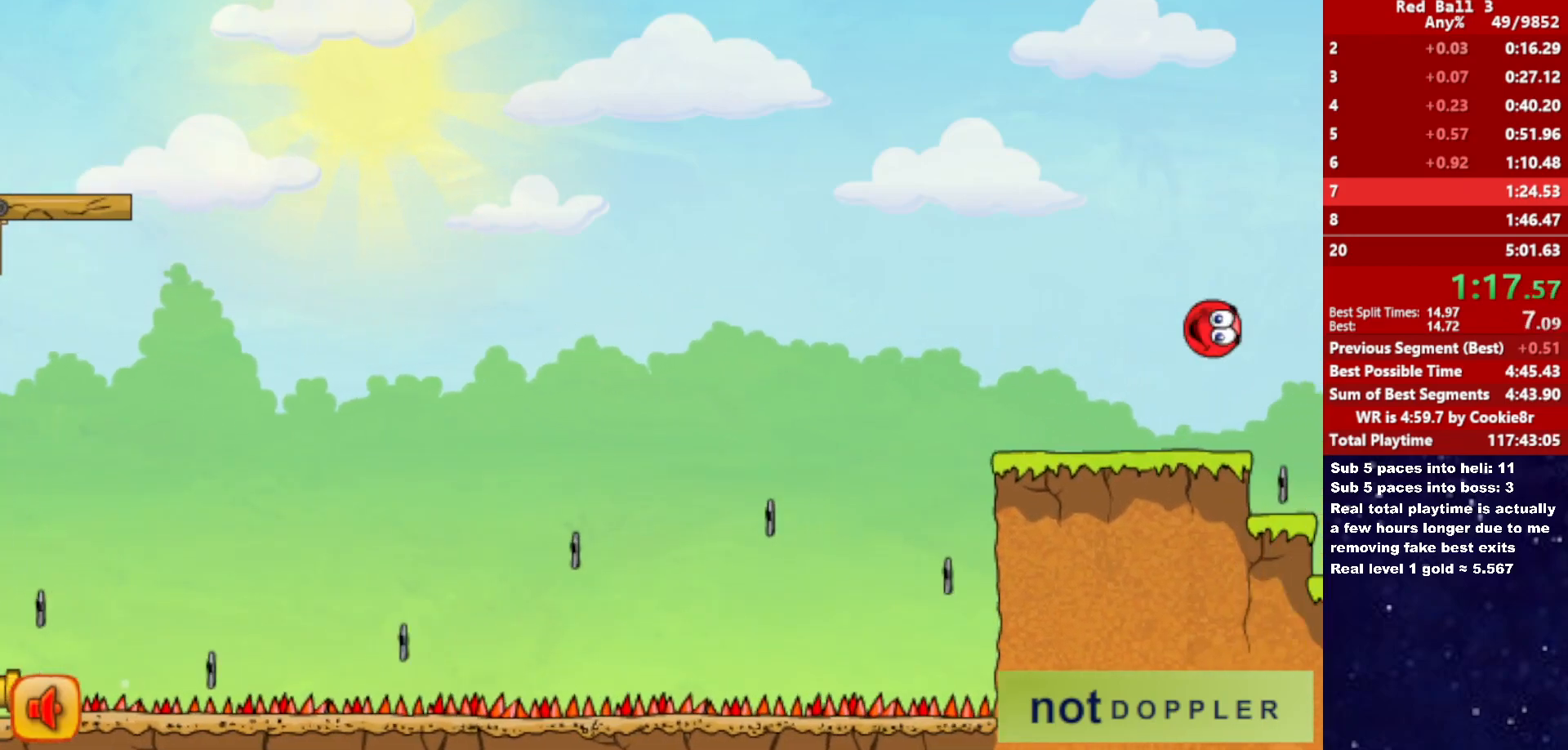
{"keys": ["right", "up"], "events": []}
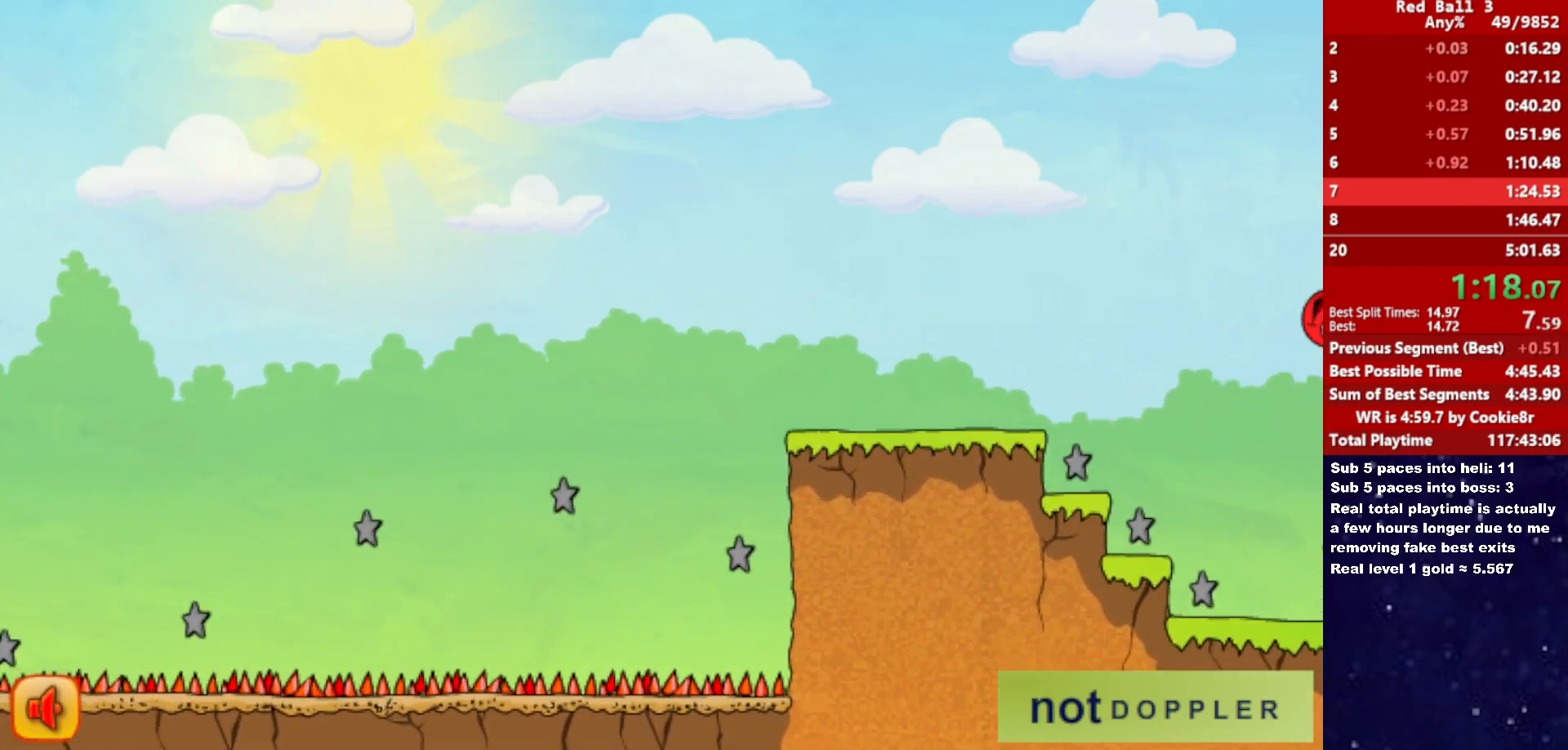
{"keys": ["right", "up"], "events": []}
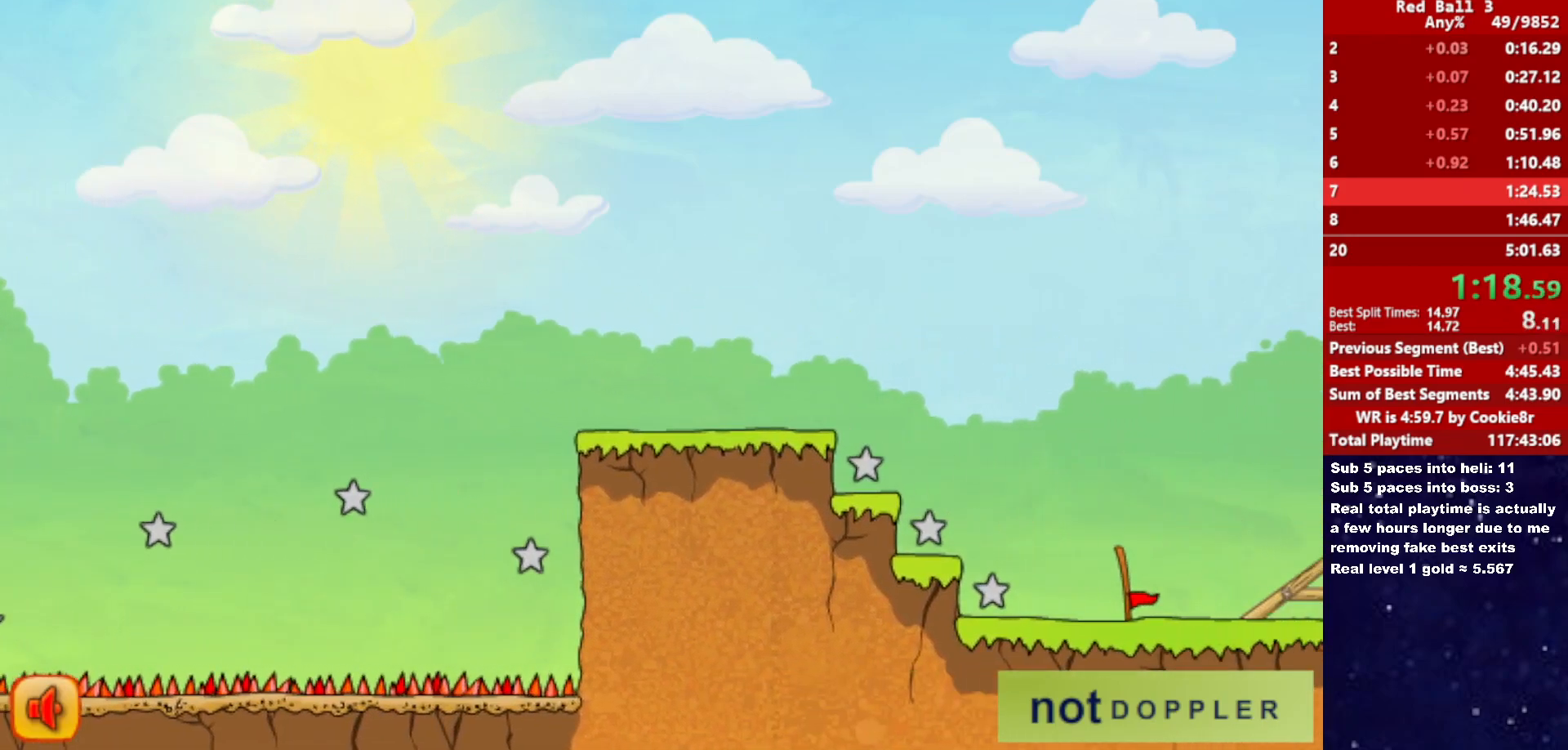
{"keys": ["right", "up"], "events": [[50, "p", "down"], [117, "p", "up"]]}
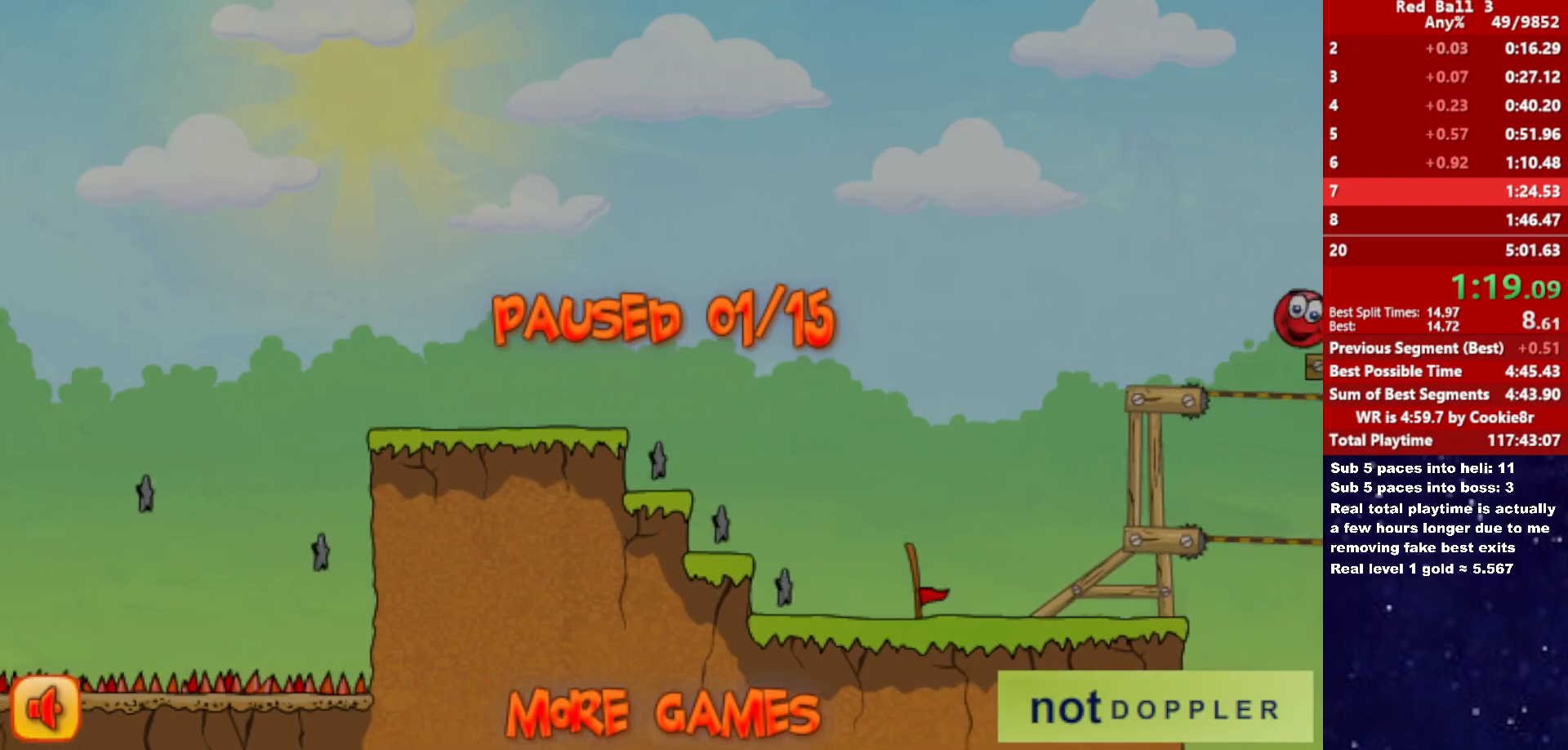
{"keys": ["right", "up"], "events": [[317, "p", "down"], [350, "p", "up"]]}
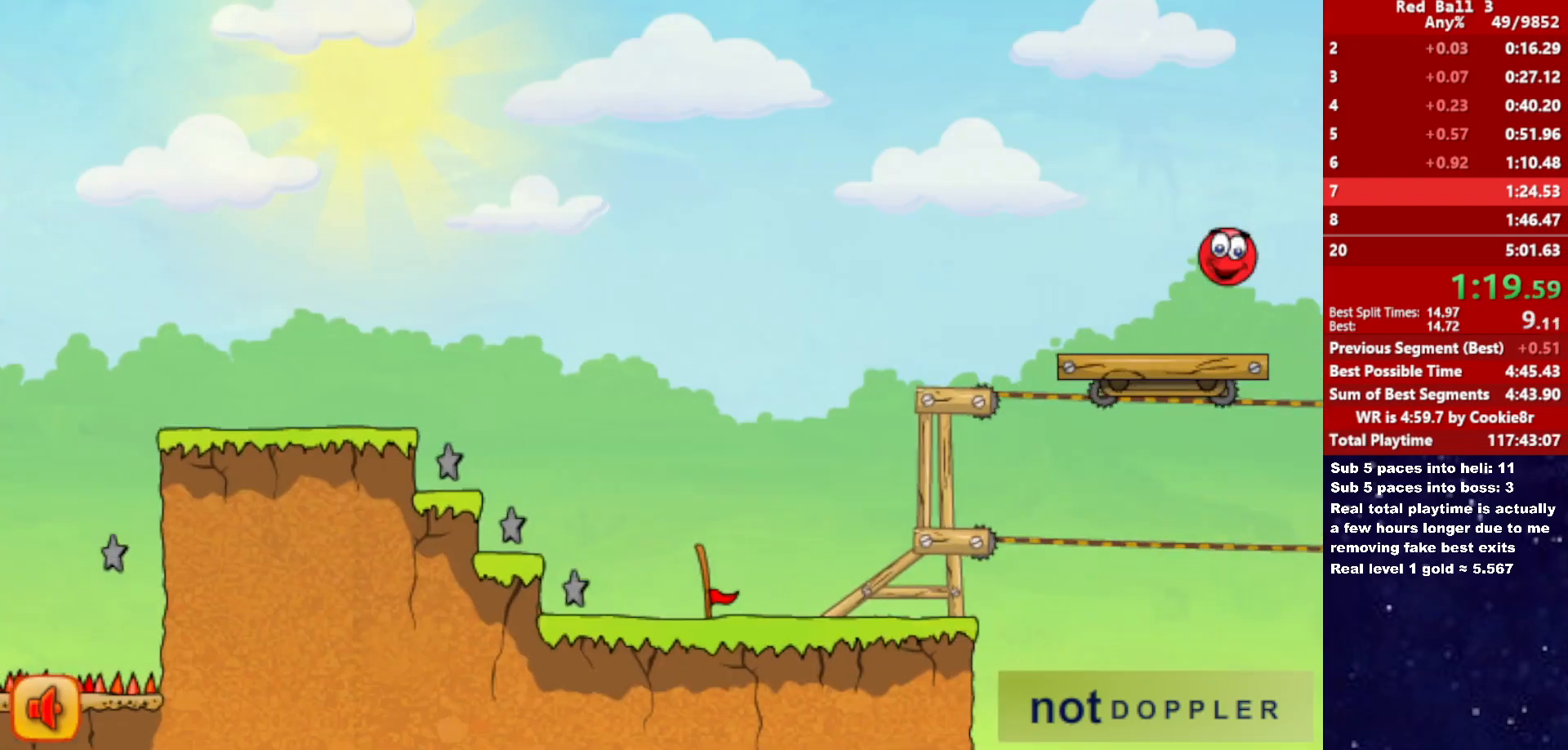
{"keys": ["left"], "events": [[250, "up", "up"], [317, "right", "up"], [367, "left", "down"]]}
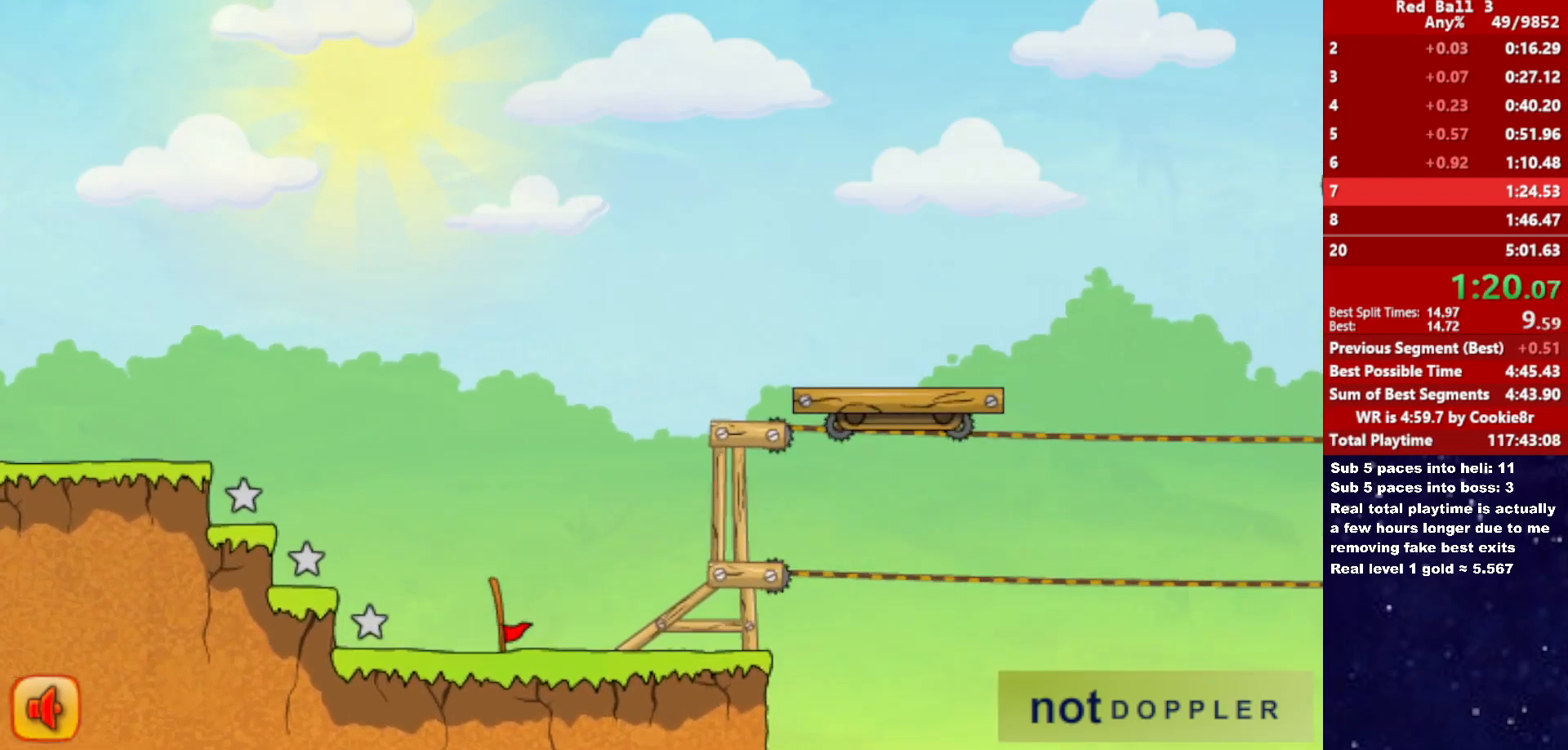
{"keys": ["right", "up"], "events": [[250, "left", "up"], [367, "right", "down"], [417, "up", "down"]]}
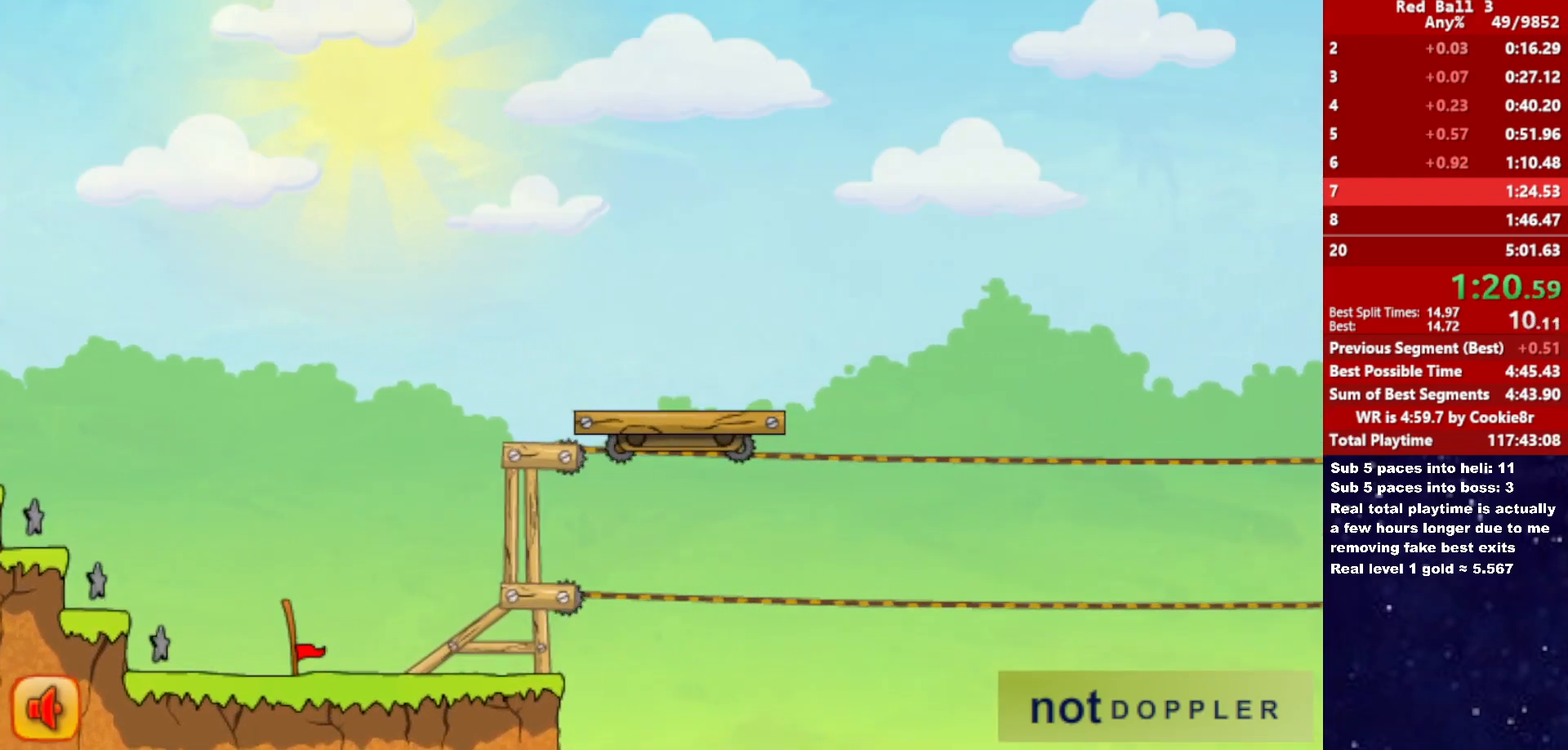
{"keys": ["right", "up"], "events": []}
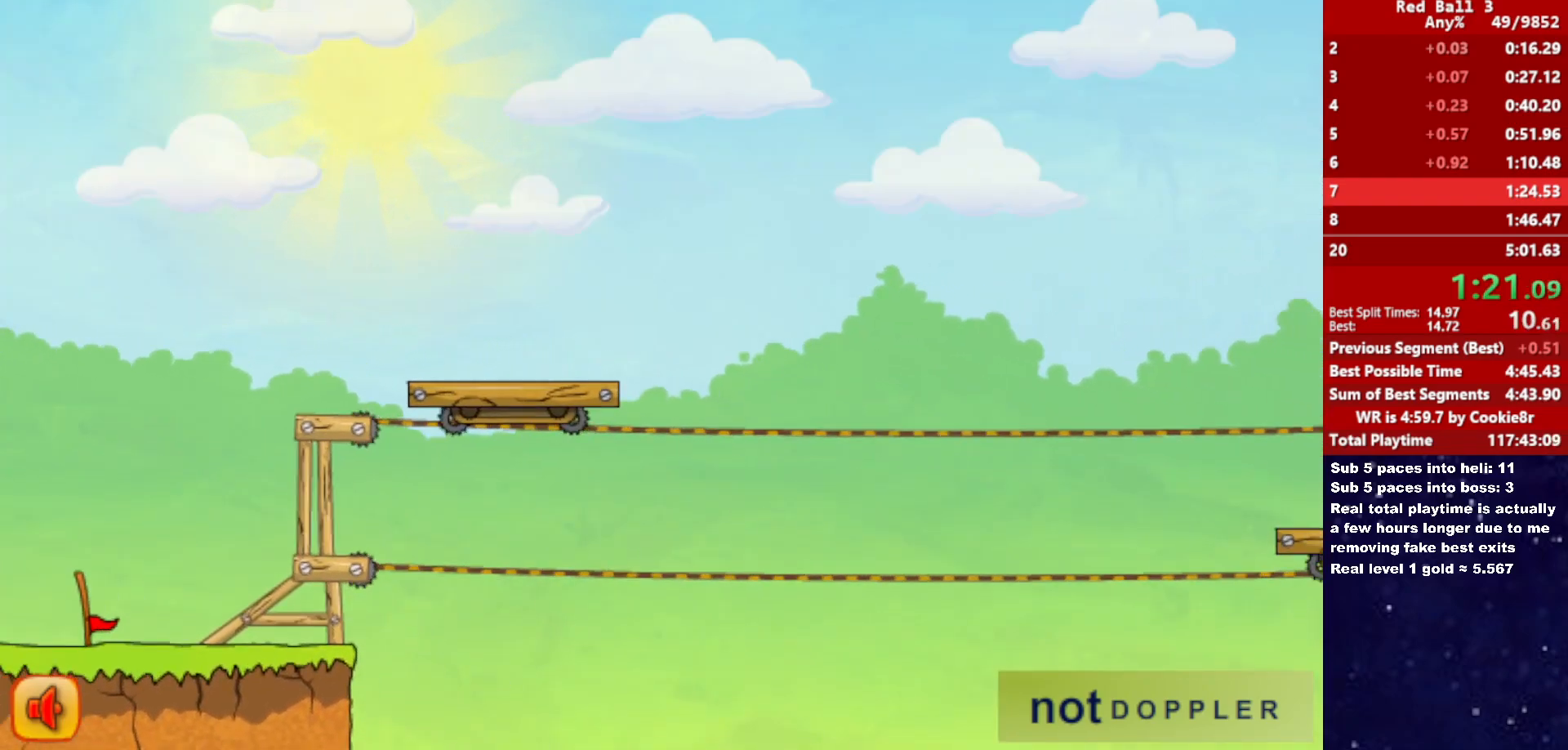
{"keys": ["right", "up"], "events": []}
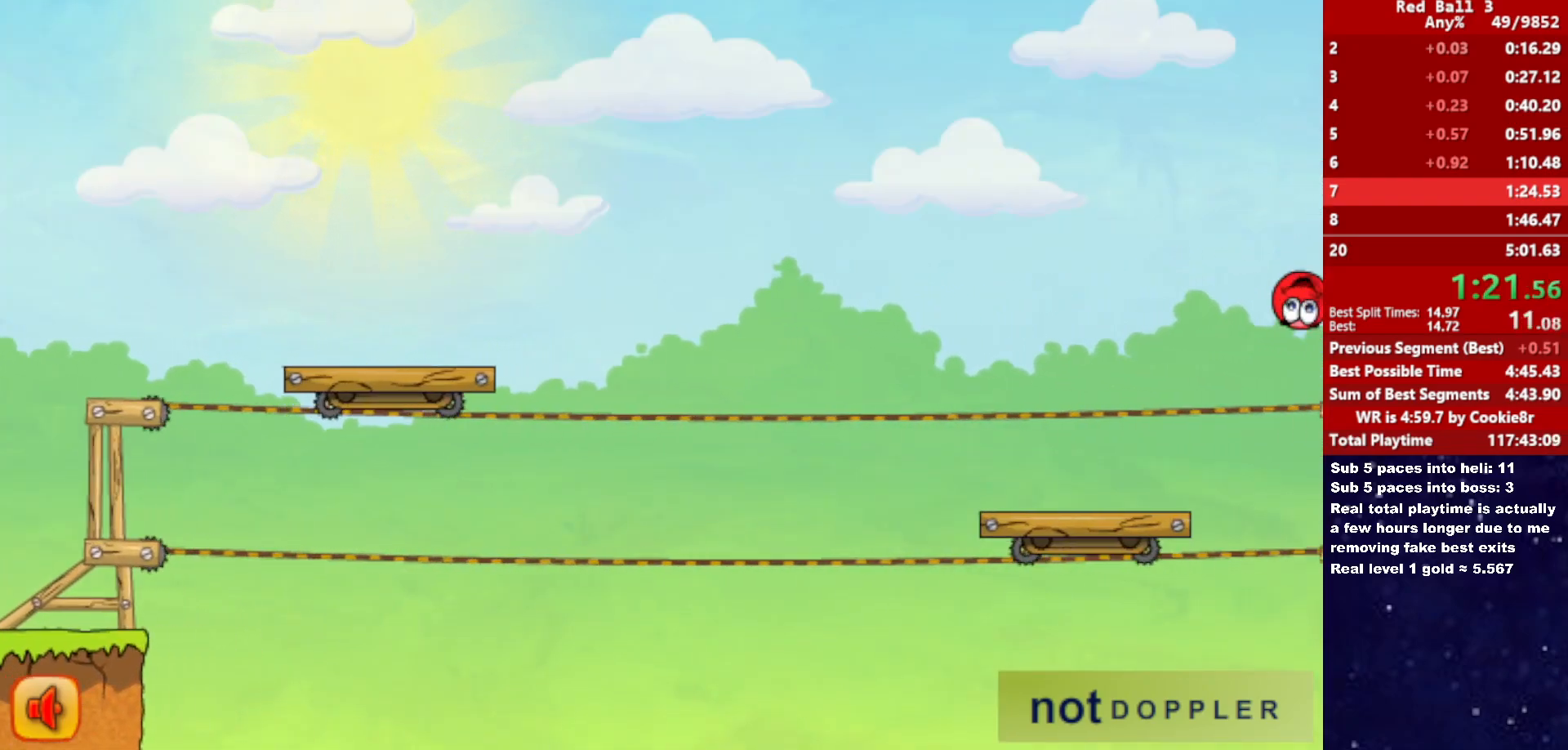
{"keys": ["left", "up"], "events": [[450, "left", "down"], [483, "right", "up"]]}
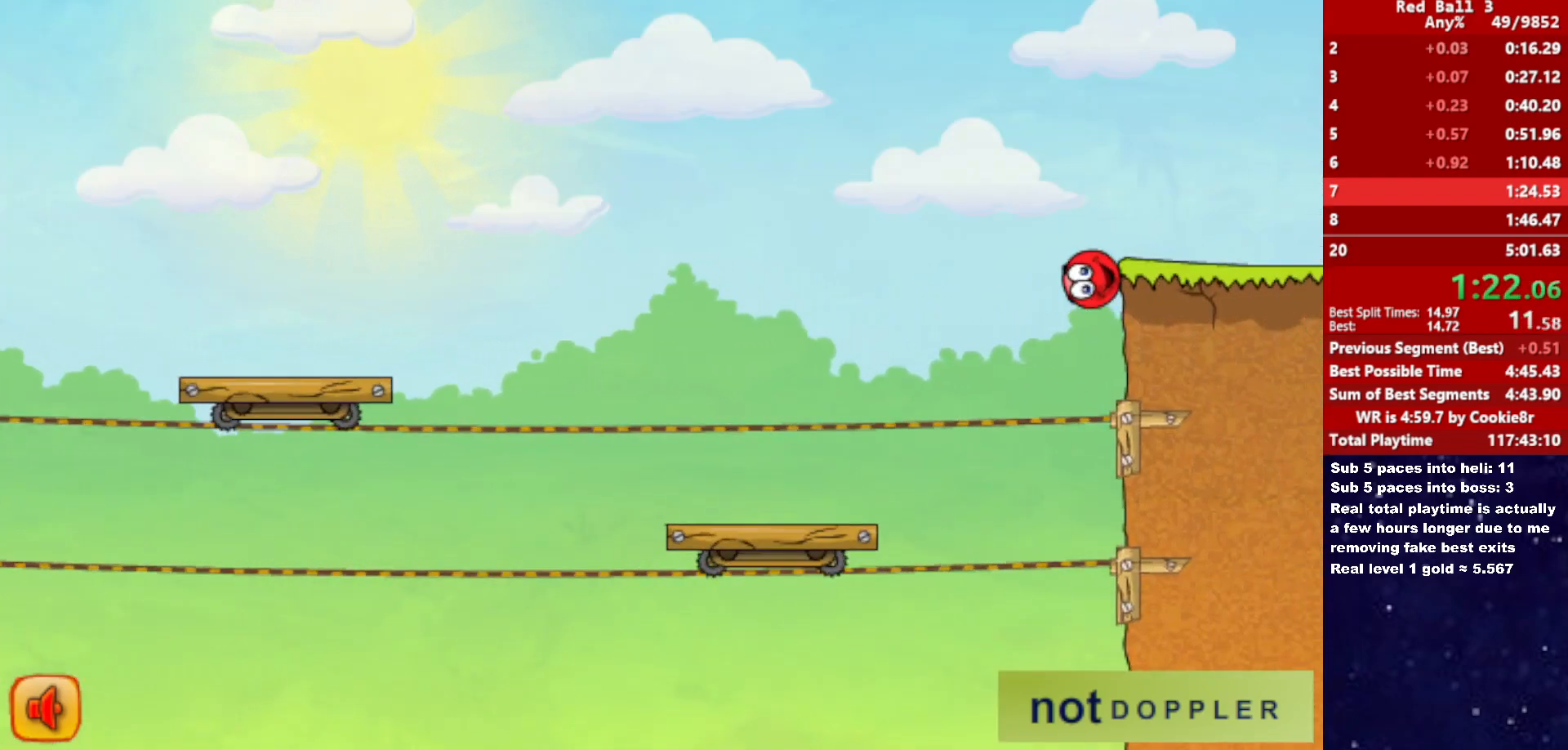
{"keys": ["left", "up"], "events": []}
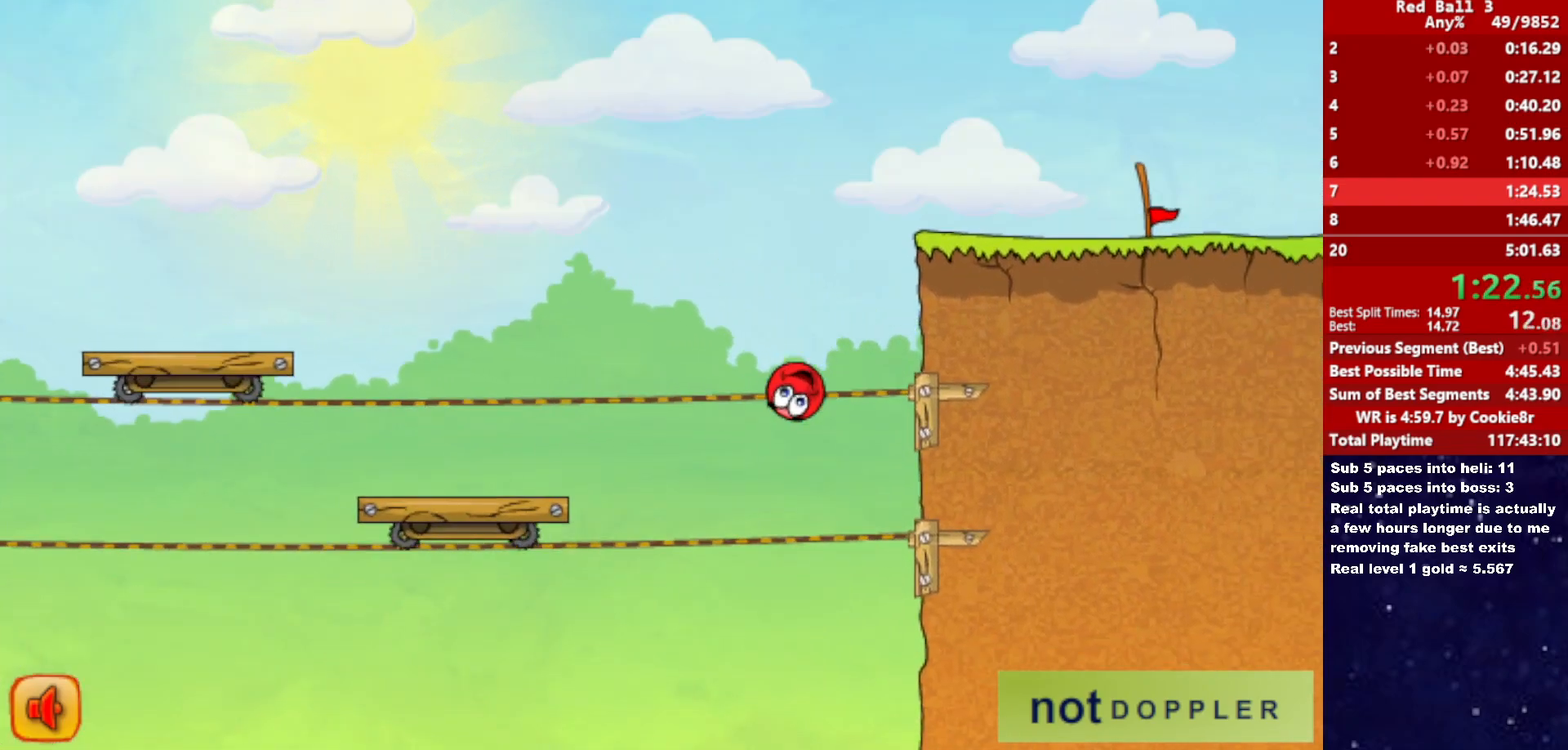
{"keys": ["right"], "events": [[100, "right", "down"], [167, "left", "up"], [183, "up", "up"]]}
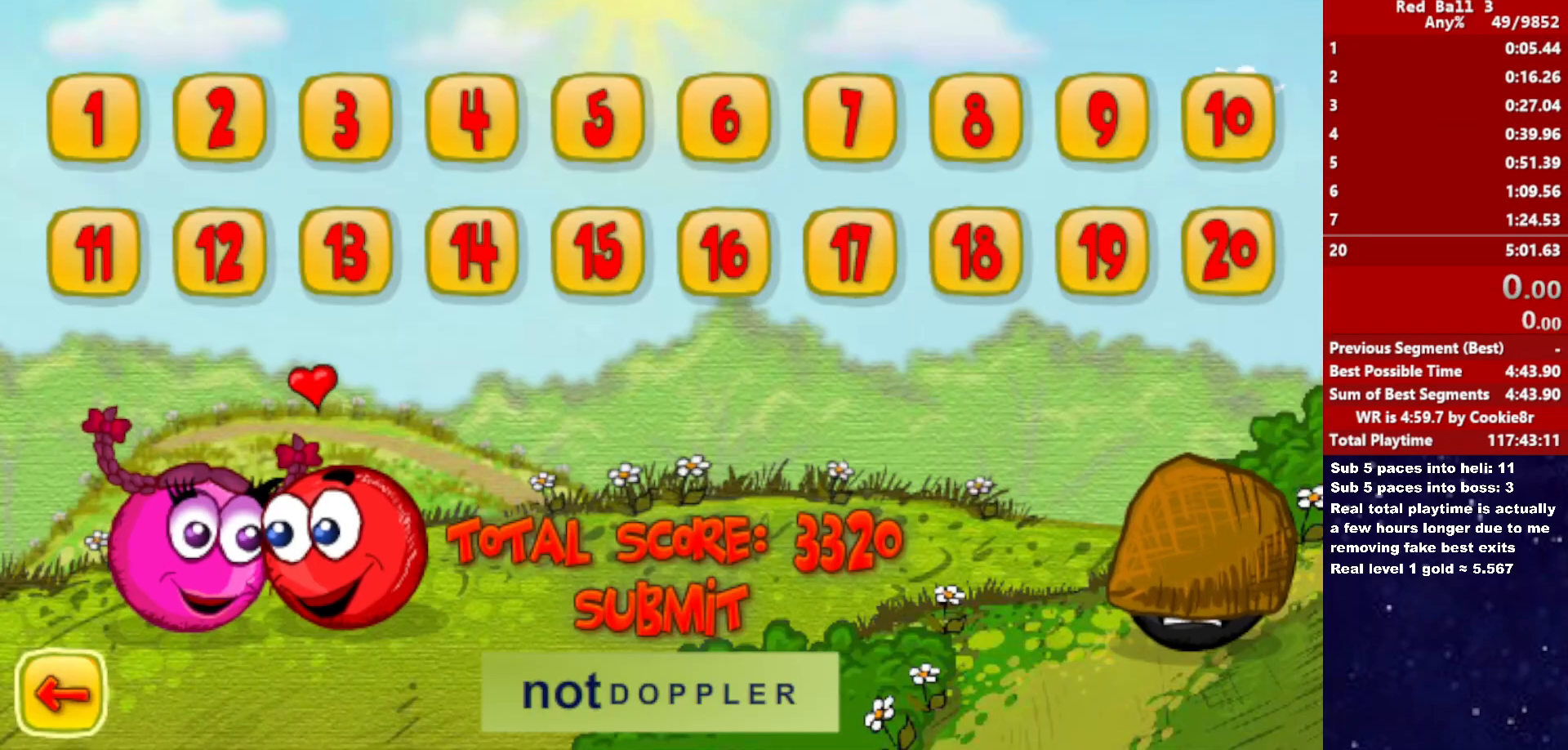
{"keys": ["right"], "events": []}
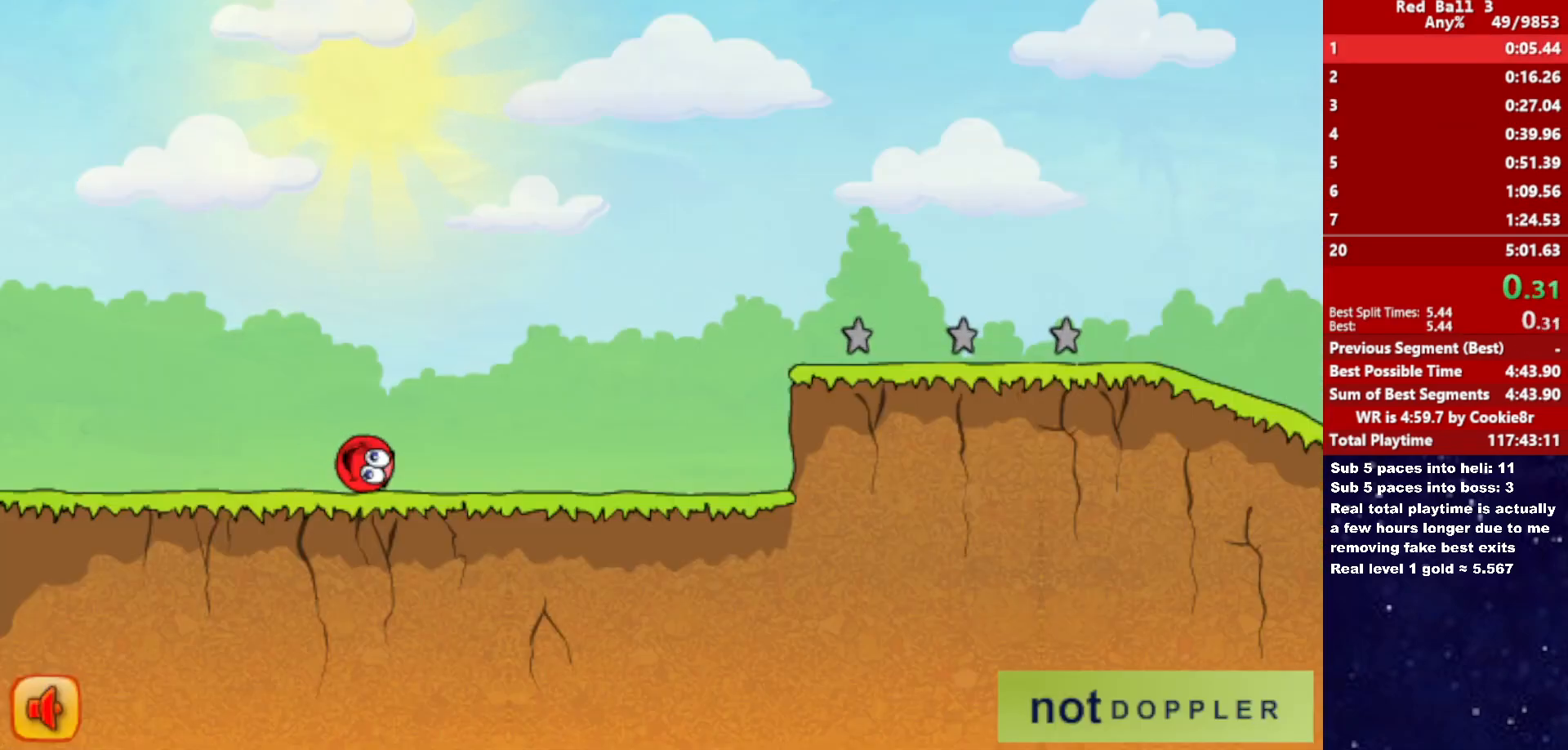
{"keys": ["right"], "events": []}
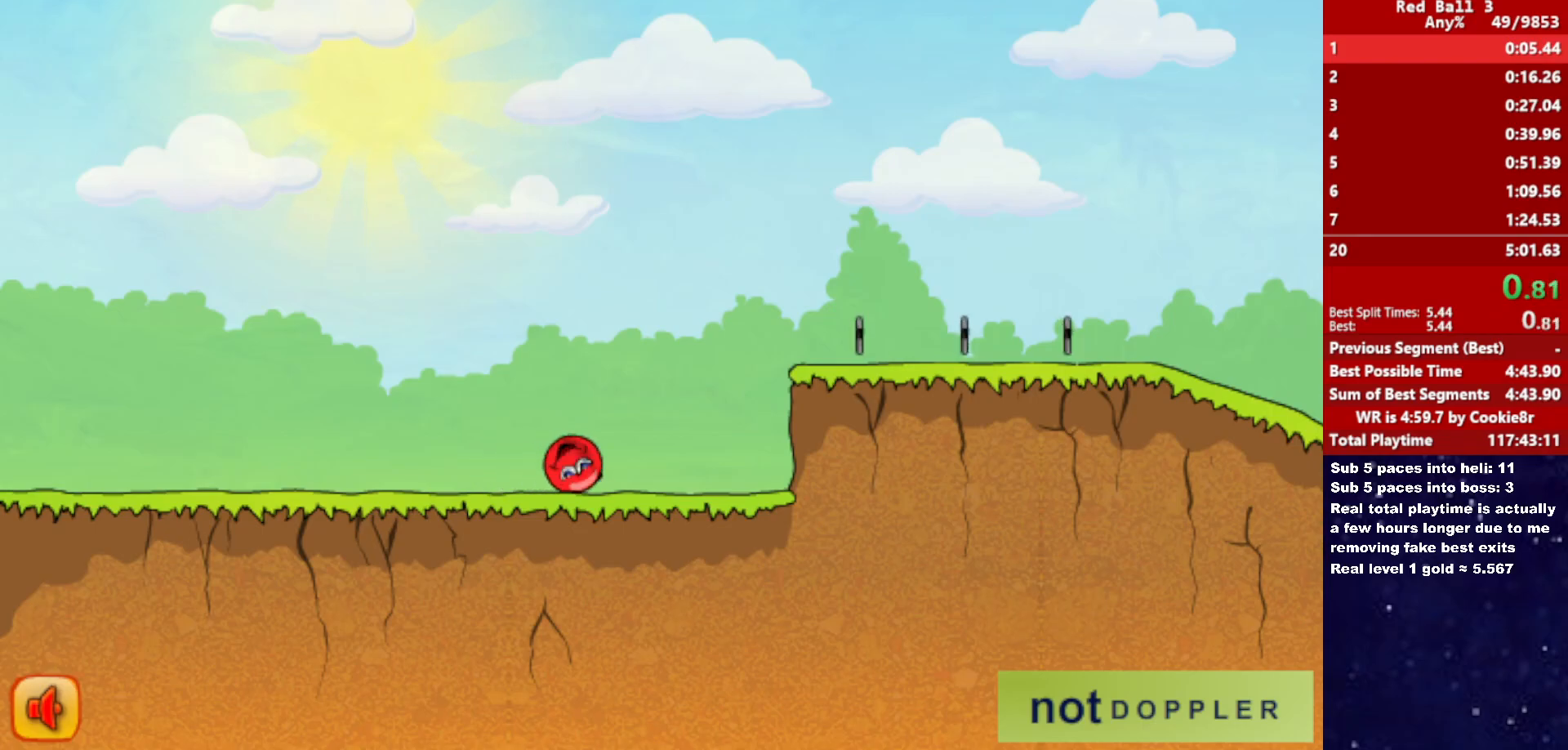
{"keys": ["right", "up"], "events": [[117, "up", "down"]]}
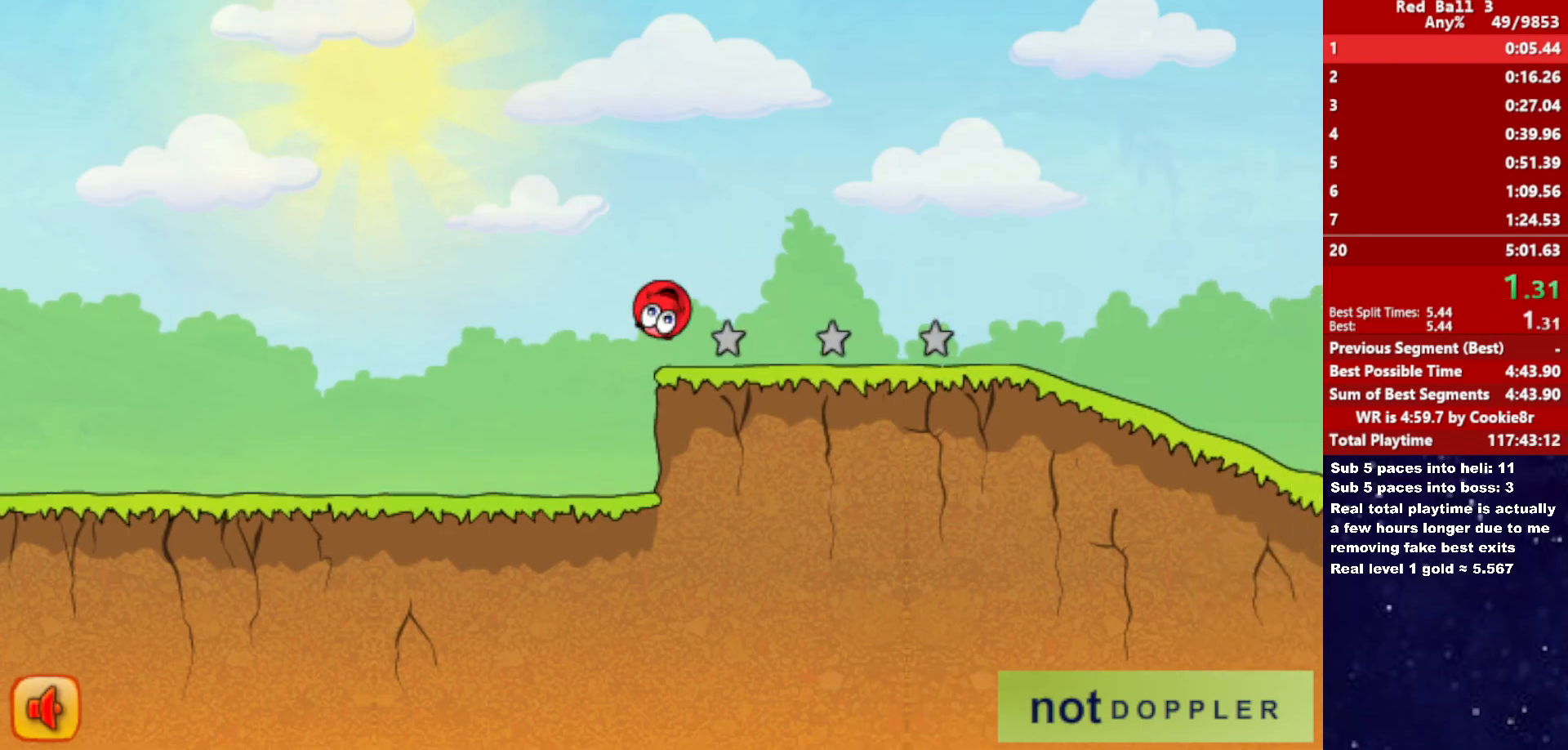
{"keys": ["right"], "events": [[433, "up", "up"]]}
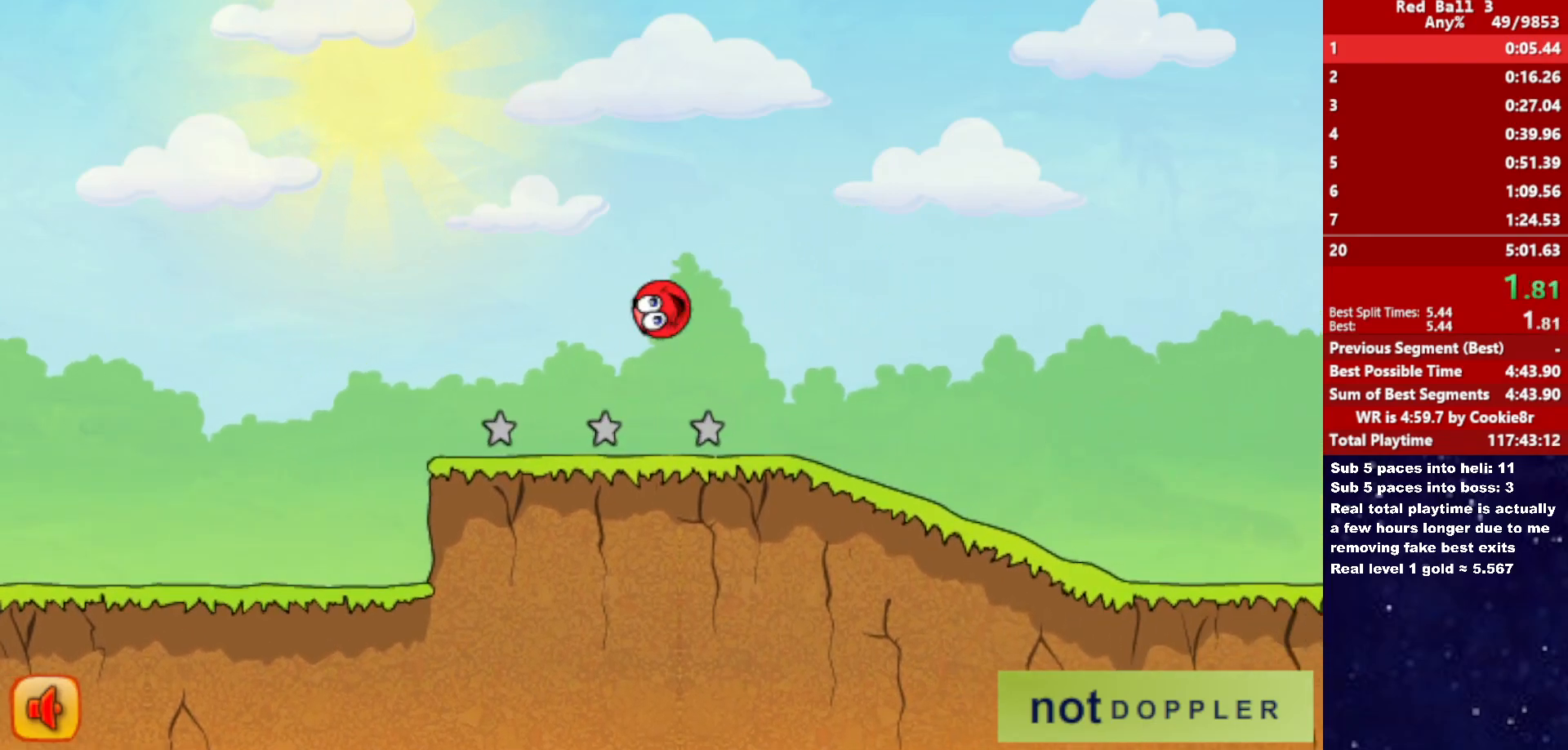
{"keys": ["right"], "events": []}
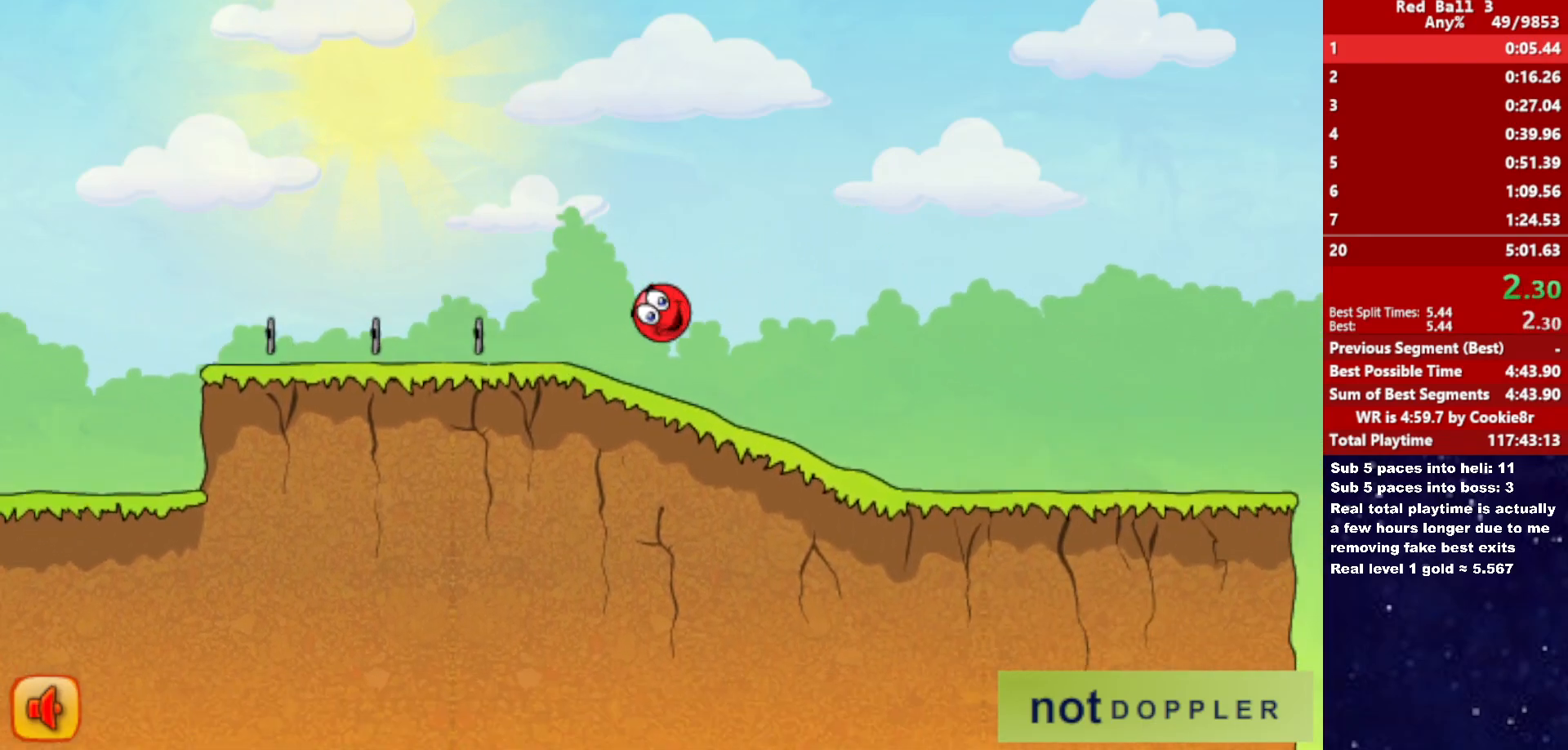
{"keys": ["right"], "events": []}
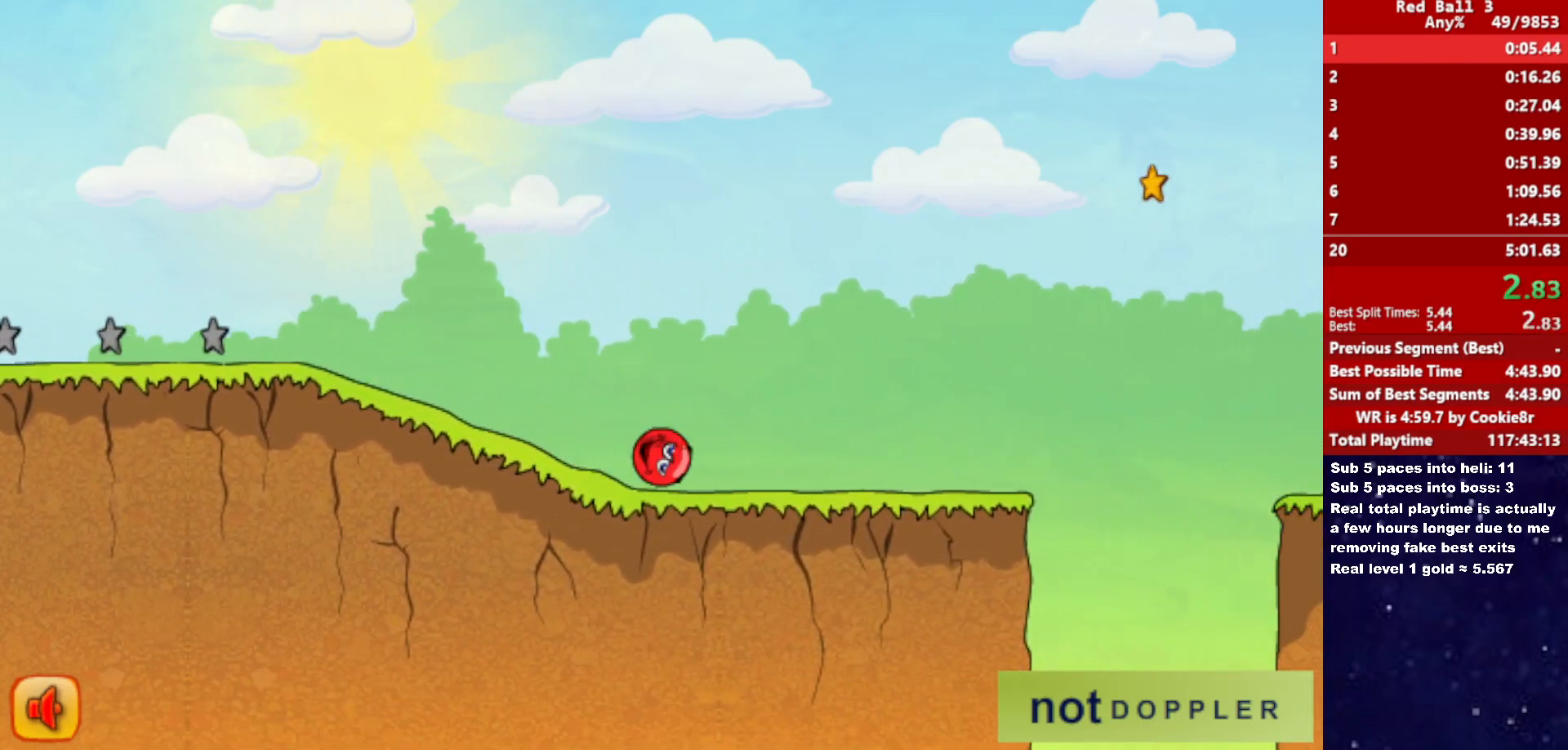
{"keys": ["right", "up"], "events": [[350, "up", "down"]]}
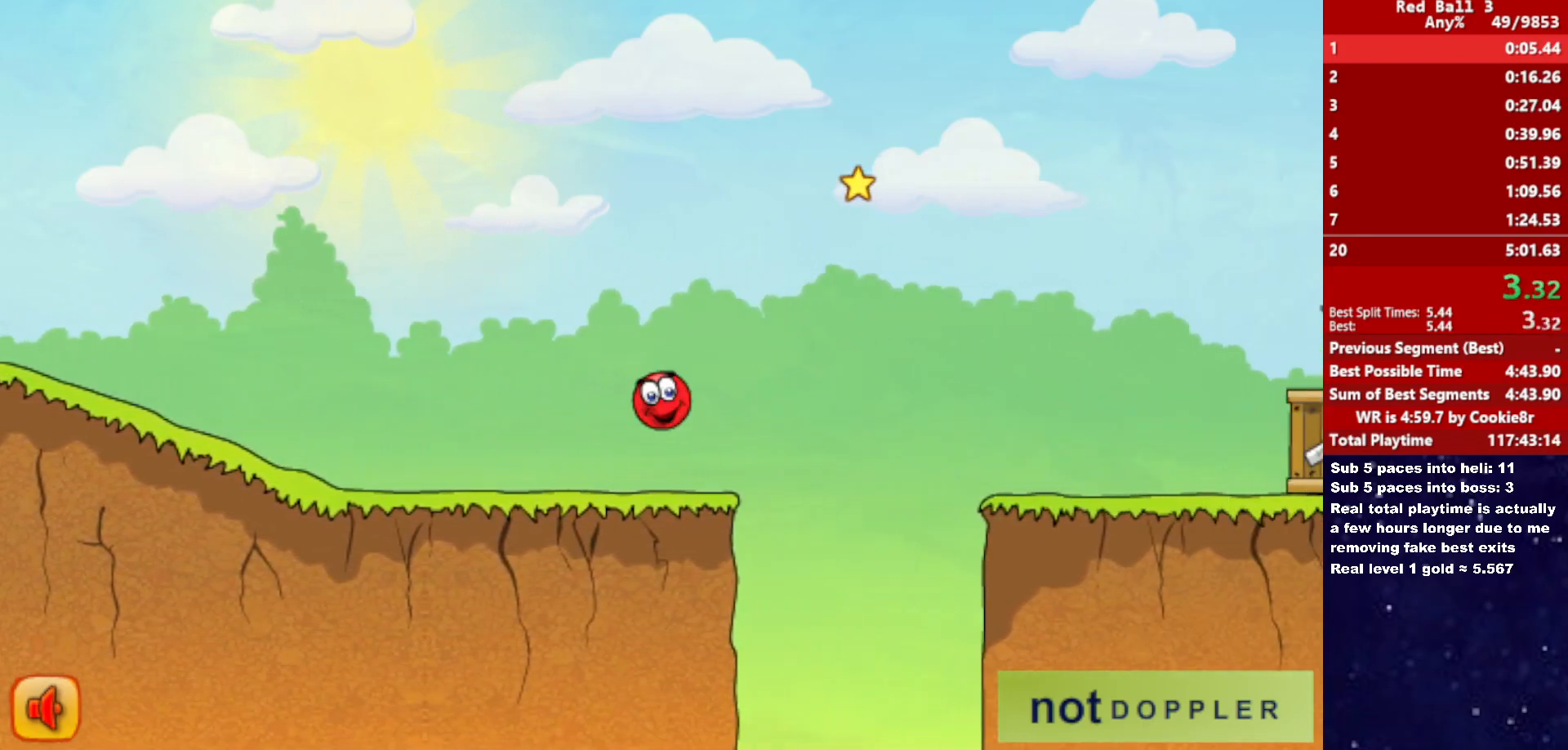
{"keys": ["right", "up"], "events": []}
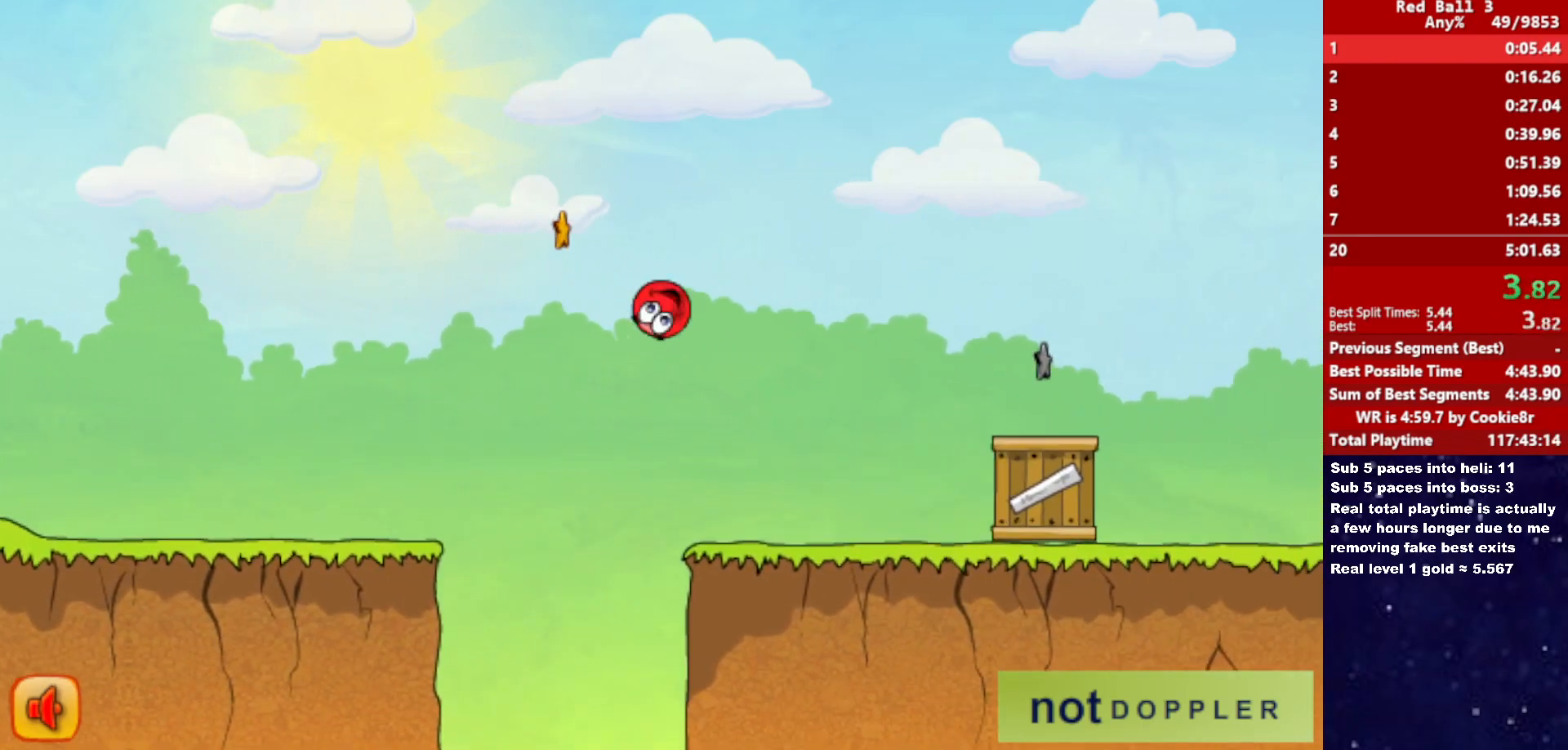
{"keys": ["right"], "events": [[217, "up", "up"]]}
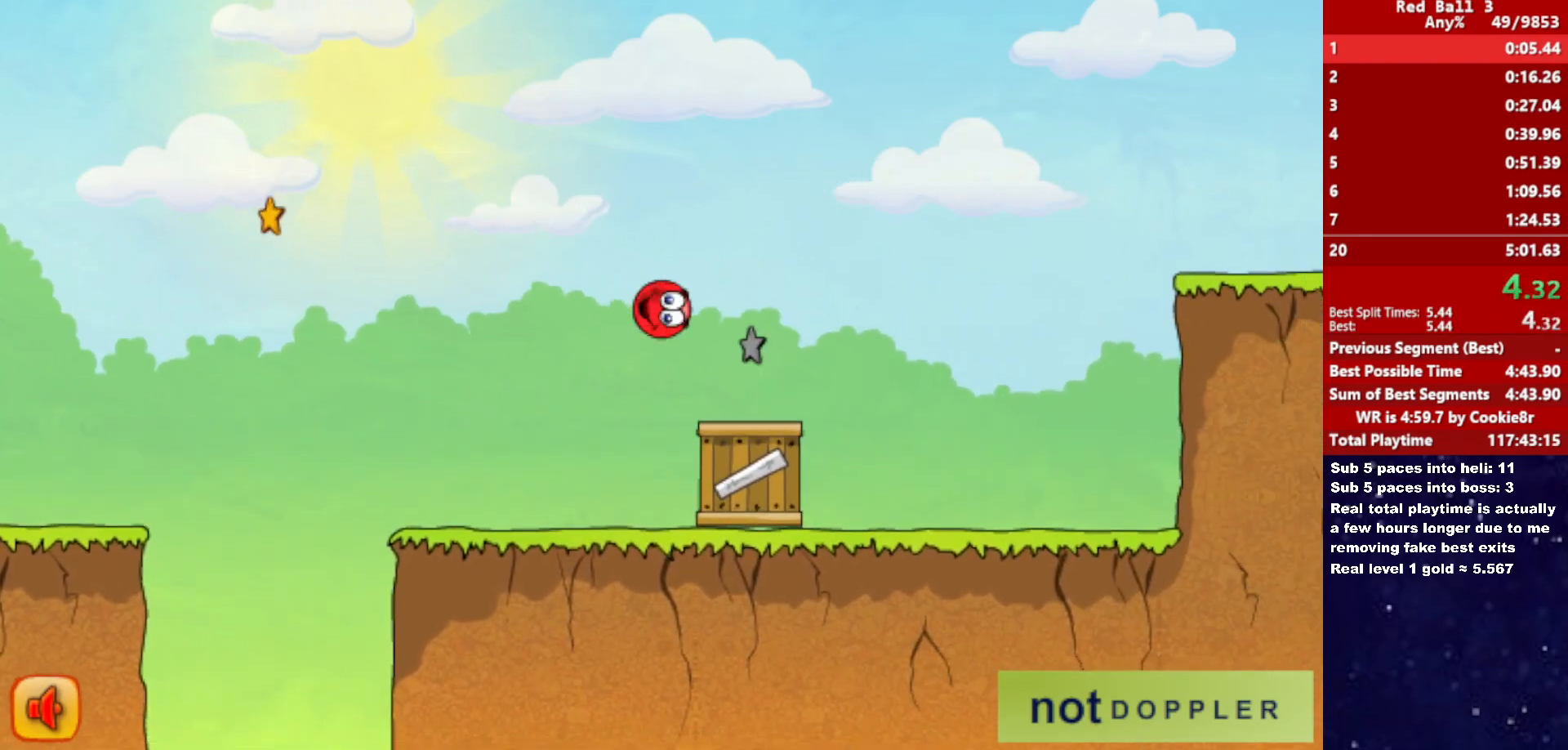
{"keys": ["right", "up"], "events": [[17, "up", "down"]]}
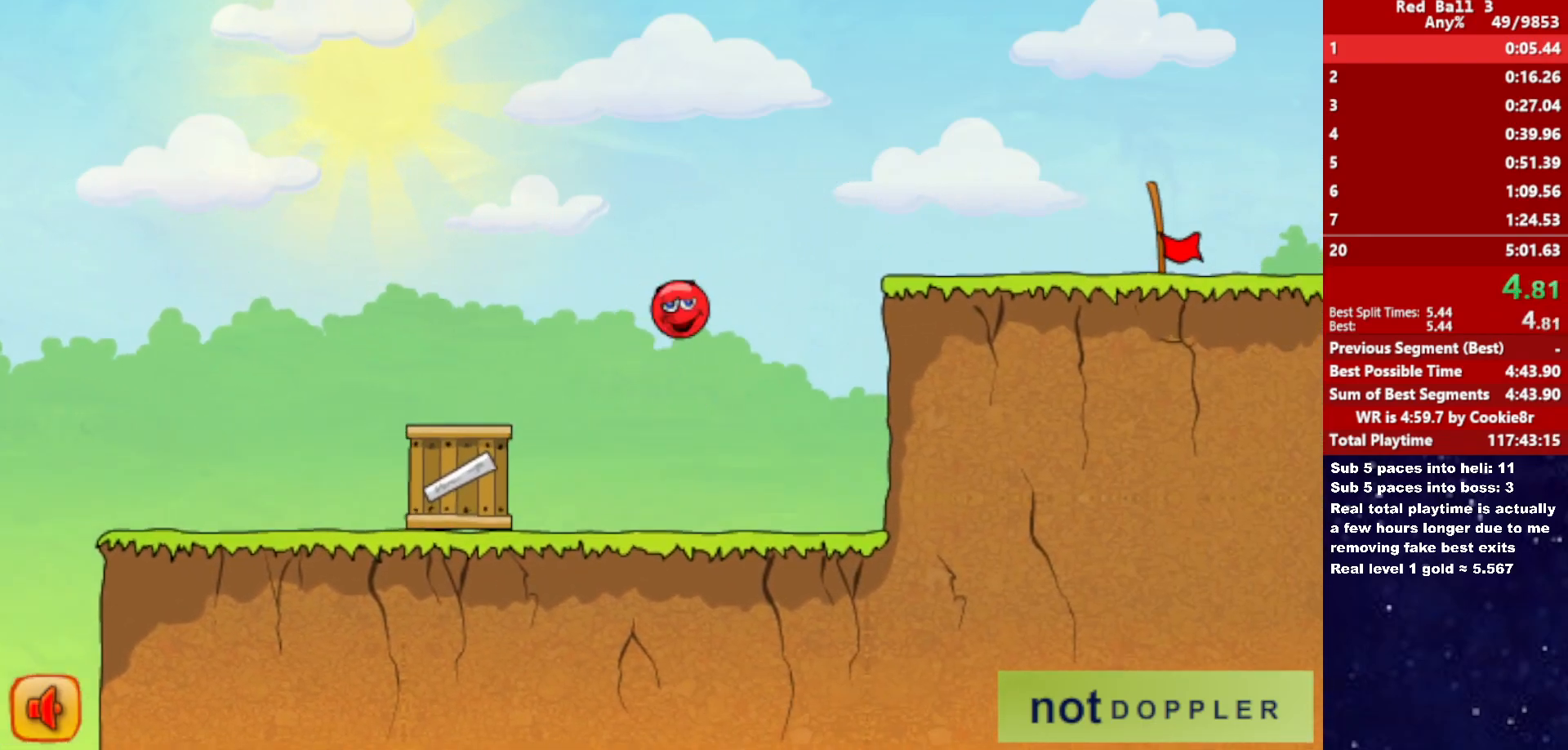
{"keys": ["right", "up"], "events": []}